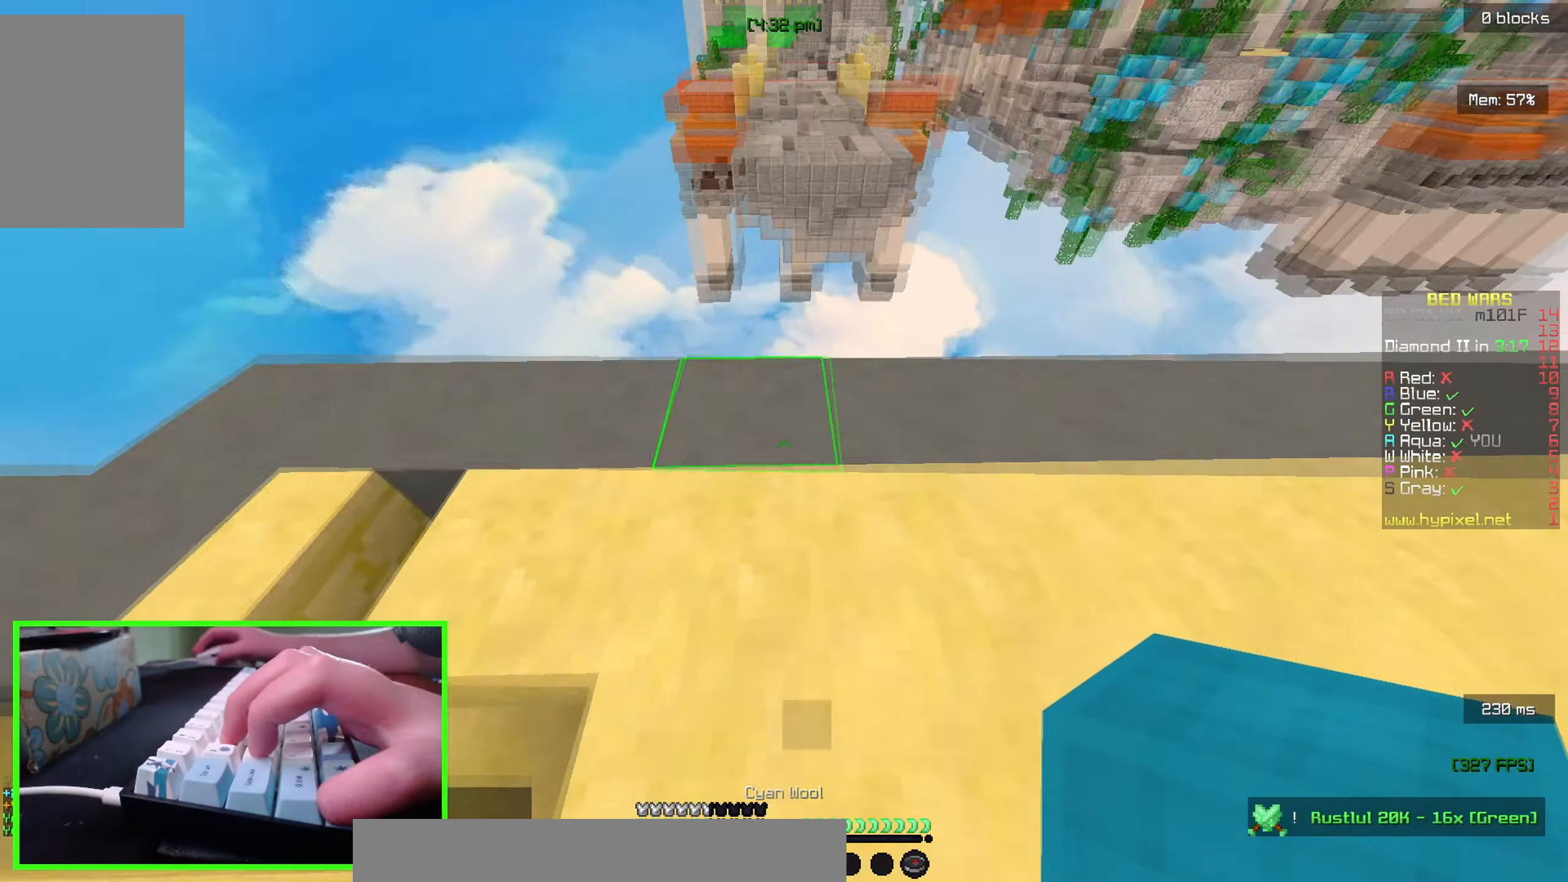
Gameplay with keyboard and mouse; each line is a JSON object with the keys and mouse buttons held at the frame after it. "events" lists presses ("down") and releases ("up") of "a", "d", "s", "w", "mouse_left" and "mouse_right" between this image and that frame as [ms after this image, input, new state], when the widget could be followed in between. "mouse_left", "mouse_right" = the "left", "right" buttons of the "mouse" list. No other keys are recorded. Fast repeated clicks can show as one long hold. Mouse movement is not recorded.
{"keys": ["d", "s"], "mouse": [], "events": [[267, "d", "down"], [350, "w", "up"], [500, "s", "down"]]}
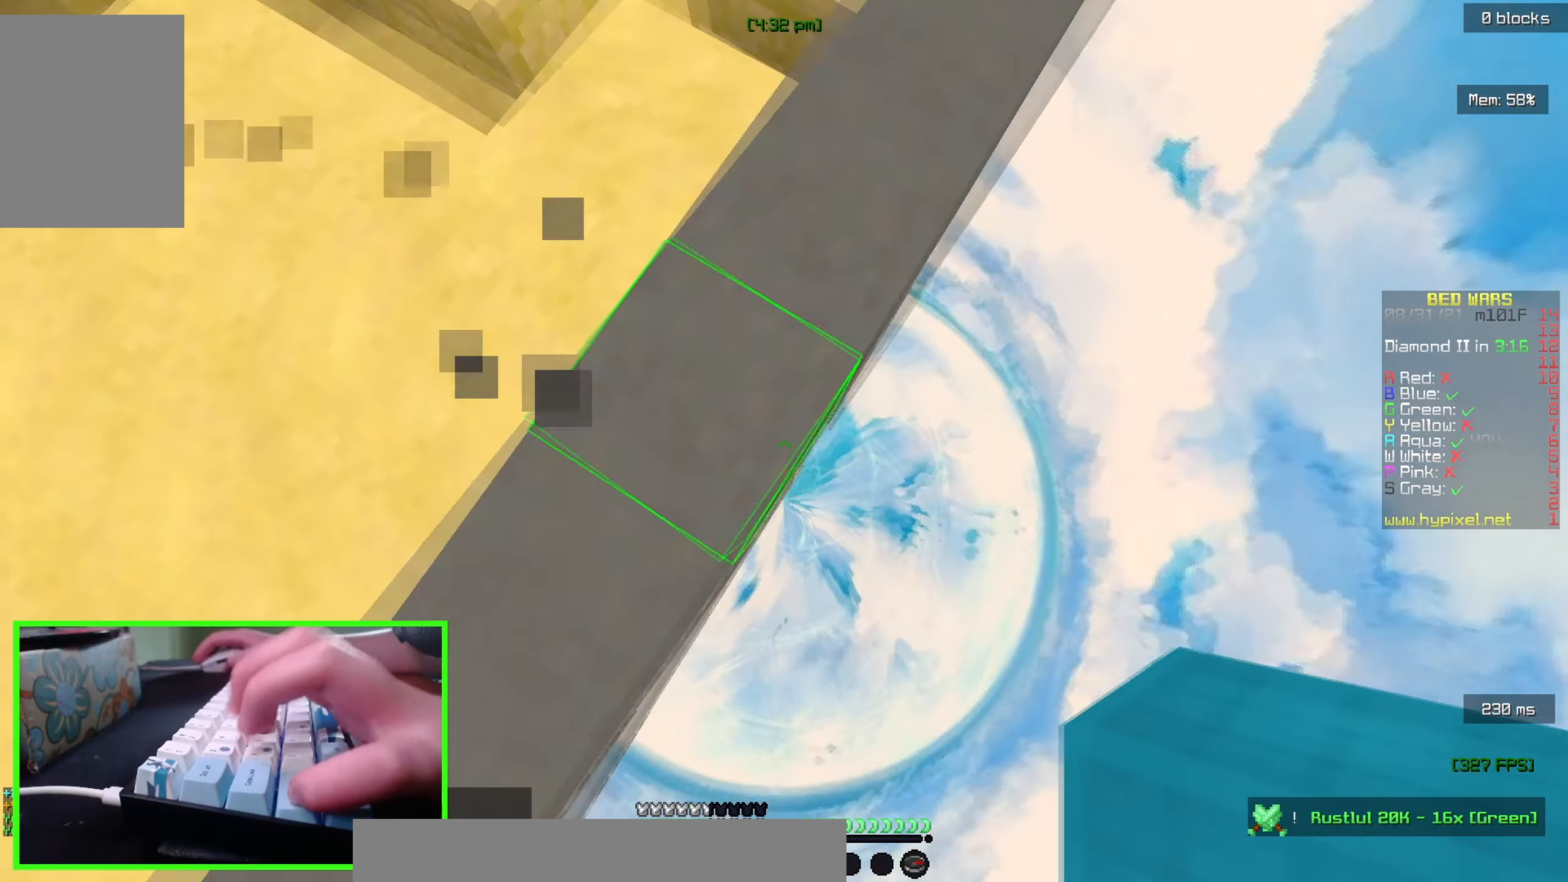
{"keys": ["d", "s"], "mouse": [], "events": [[334, "mouse_right", "down"], [500, "mouse_right", "up"]]}
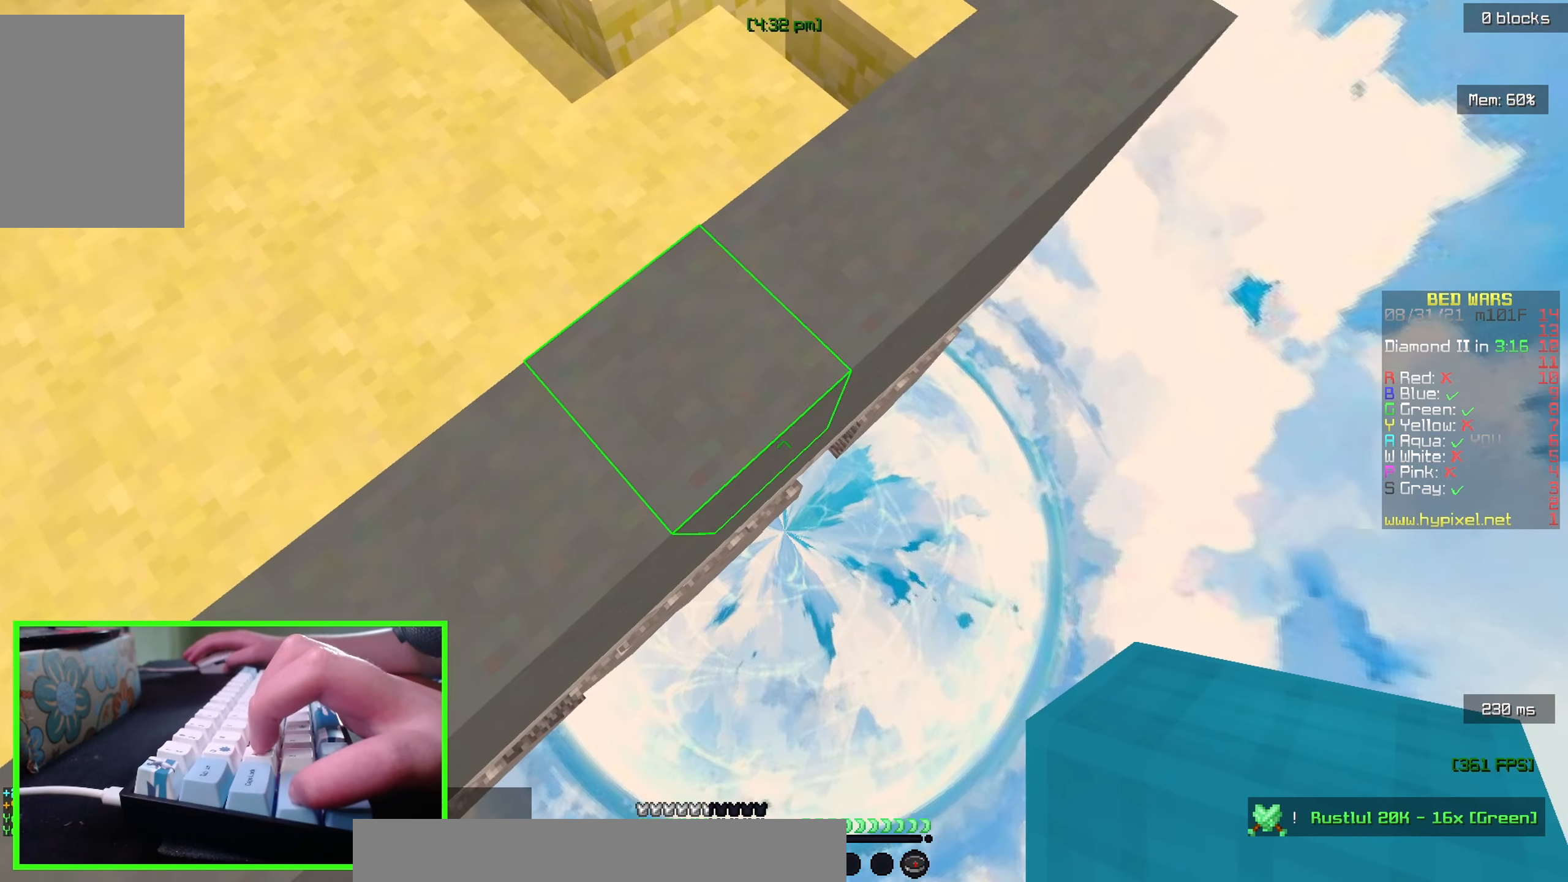
{"keys": ["d", "s"], "mouse": [], "events": [[184, "mouse_right", "down"], [300, "mouse_right", "up"]]}
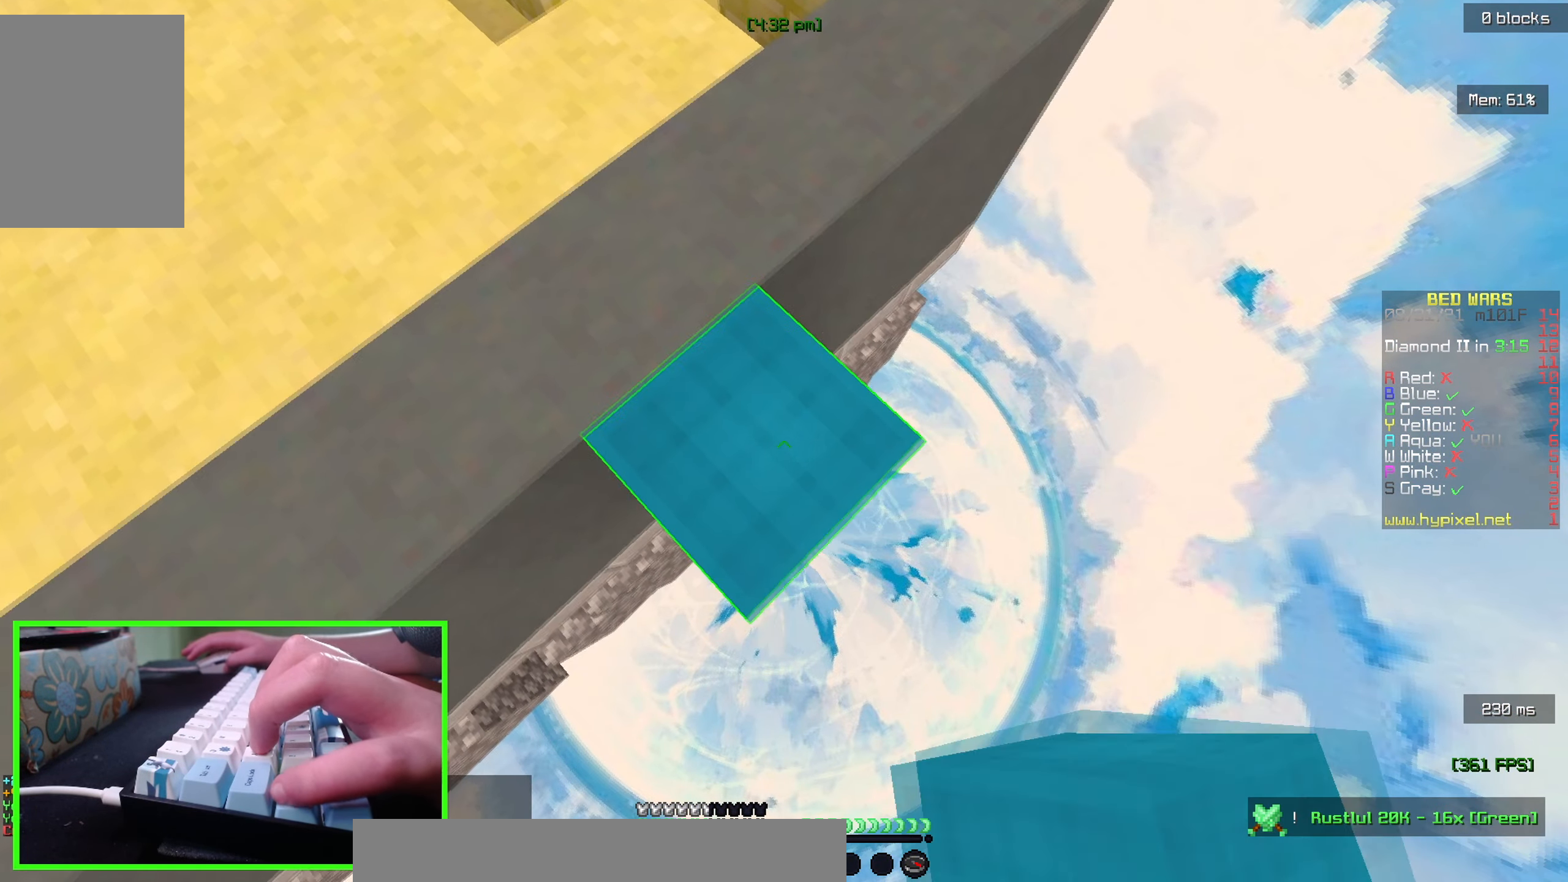
{"keys": ["d", "s"], "mouse": ["right"], "events": [[450, "mouse_right", "down"]]}
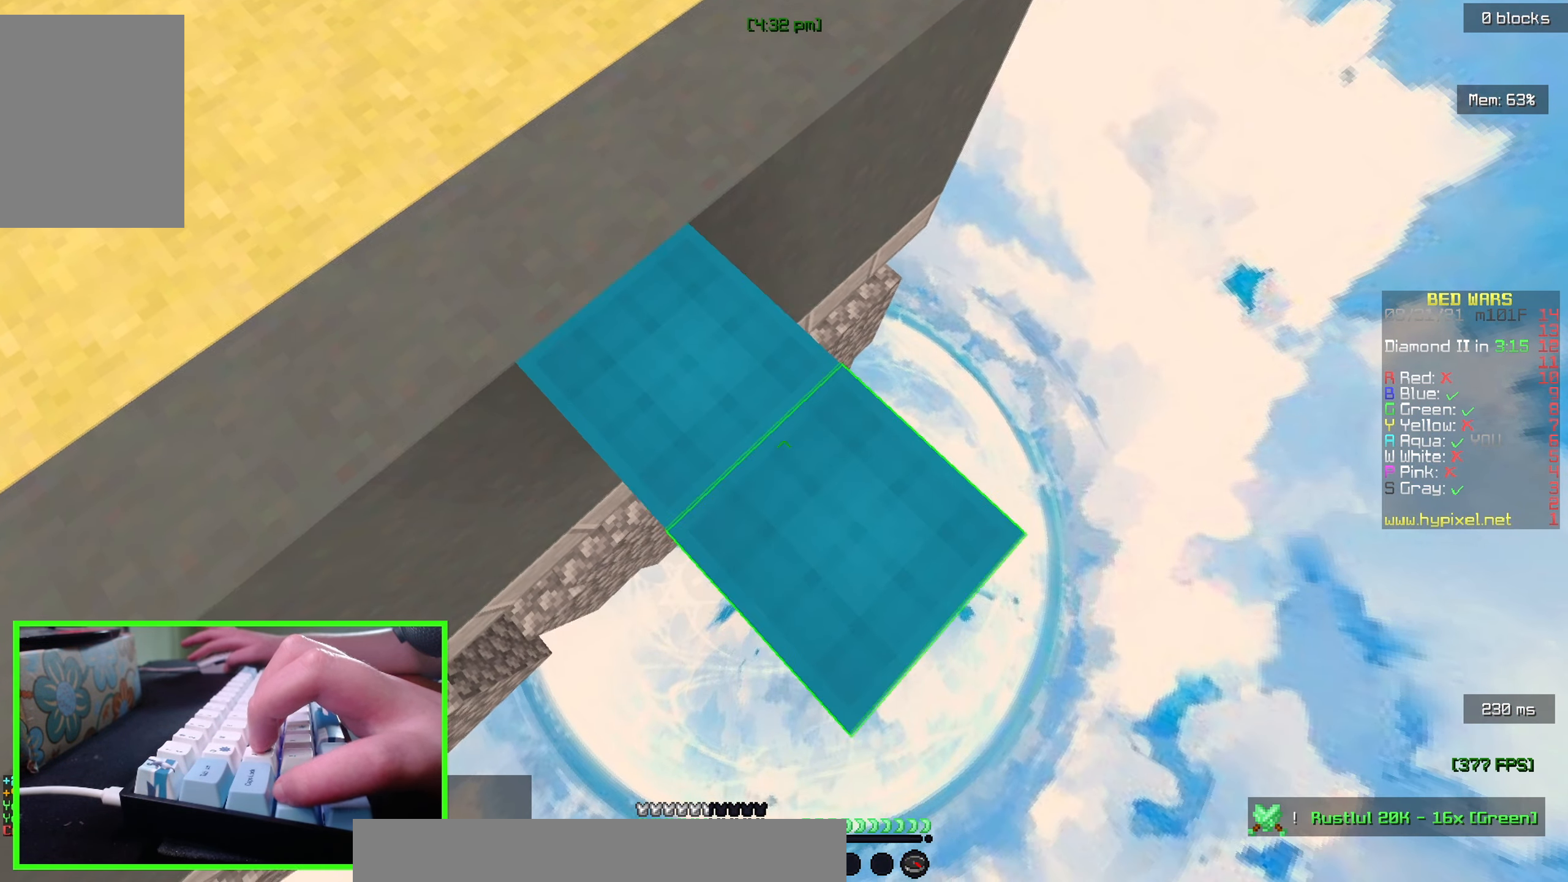
{"keys": ["d", "s"], "mouse": [], "events": [[67, "mouse_right", "up"], [400, "mouse_right", "down"], [500, "mouse_right", "up"]]}
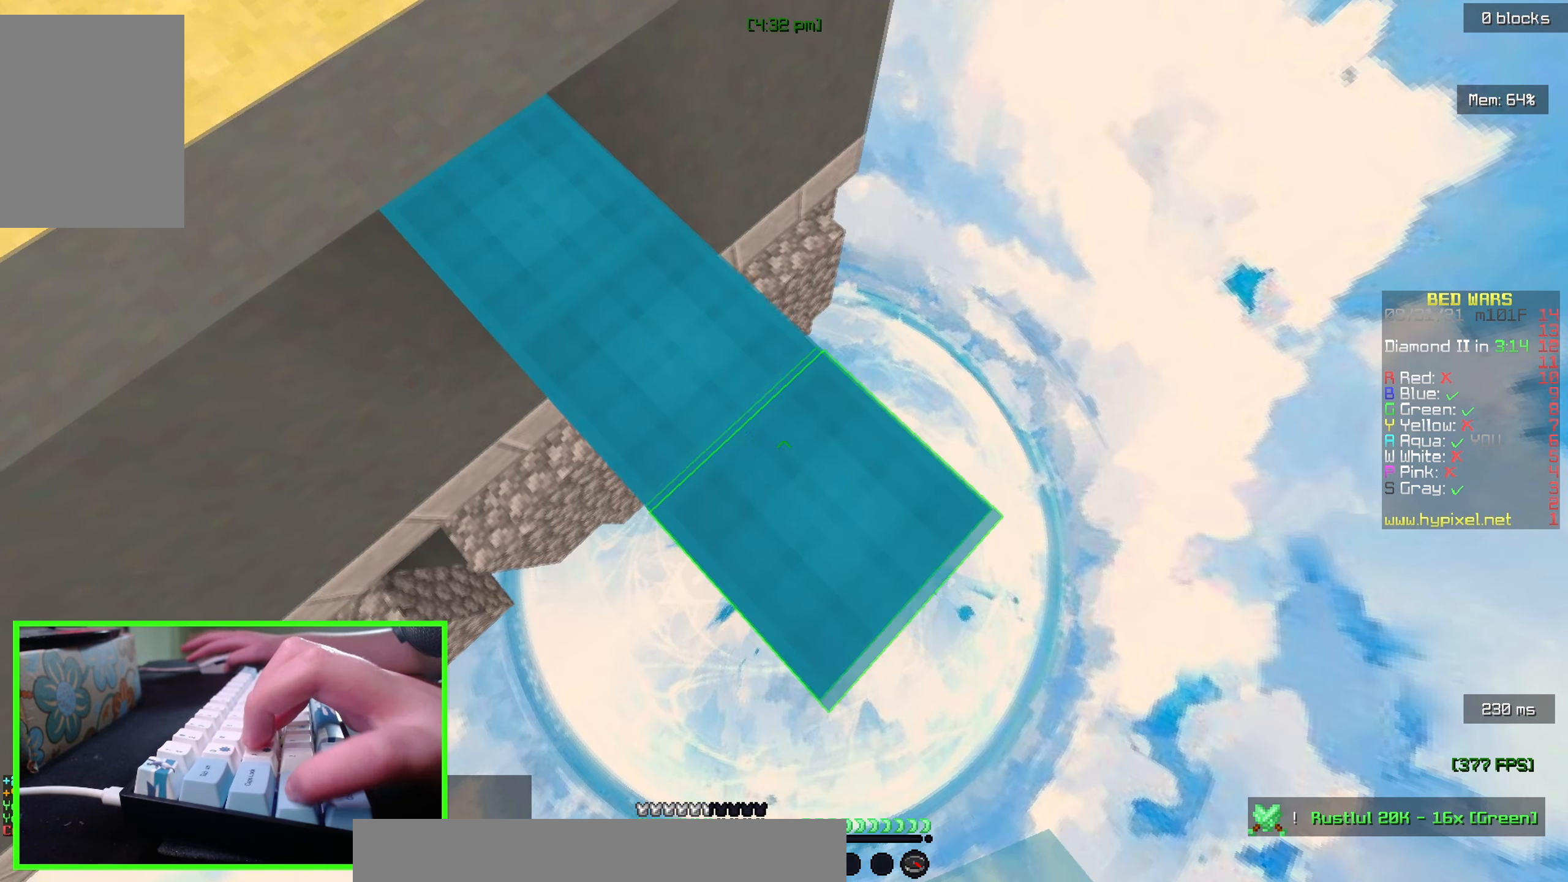
{"keys": ["d", "s"], "mouse": [], "events": [[334, "mouse_right", "down"], [467, "mouse_right", "up"]]}
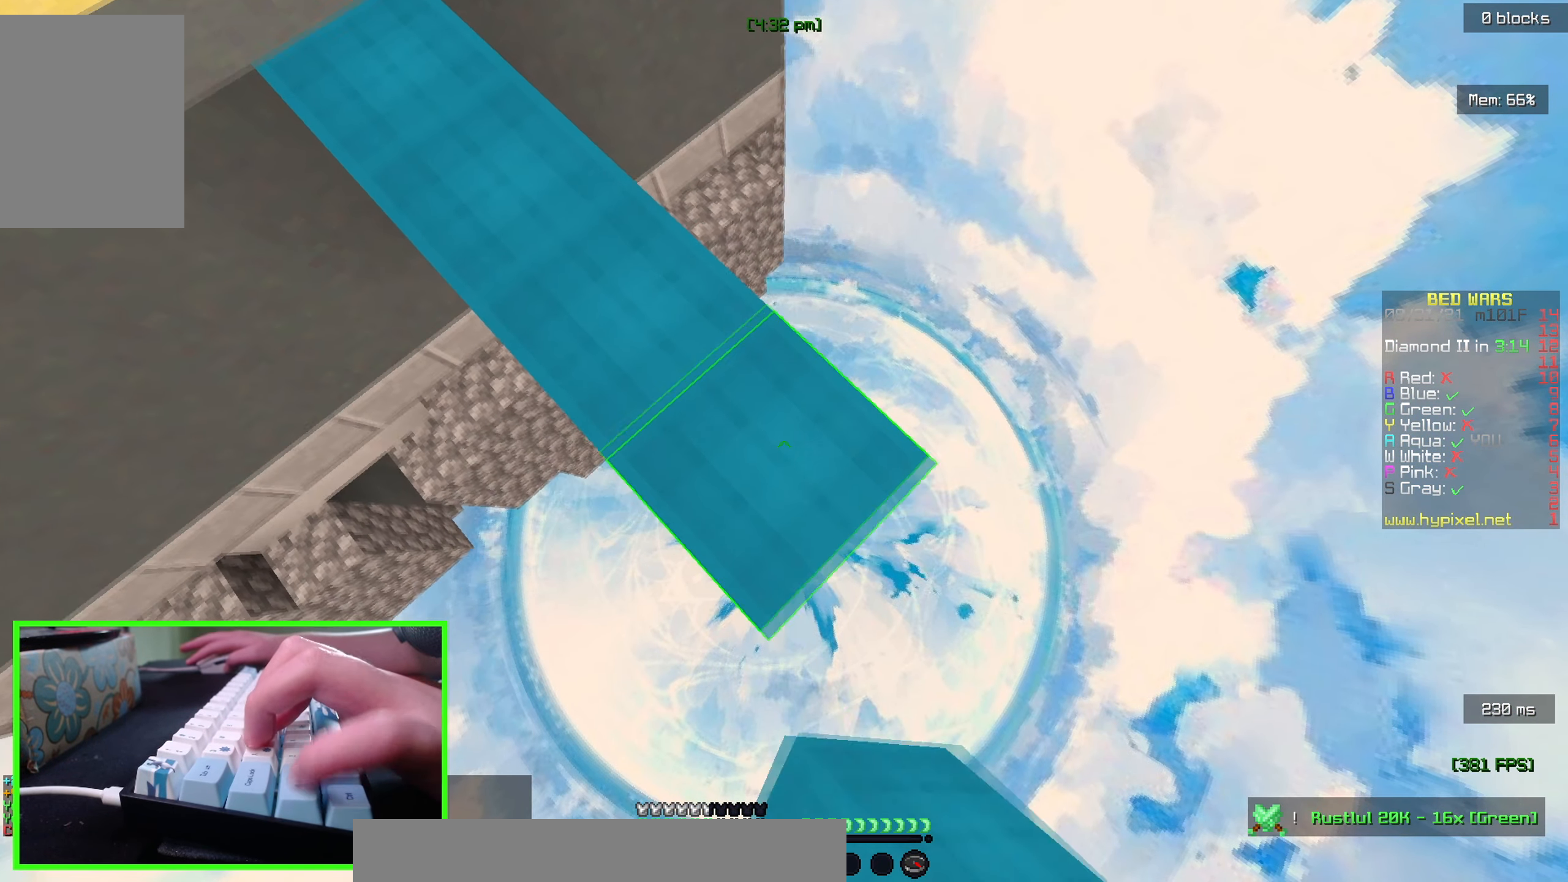
{"keys": ["d", "s"], "mouse": [], "events": [[234, "mouse_right", "down"], [334, "mouse_right", "up"]]}
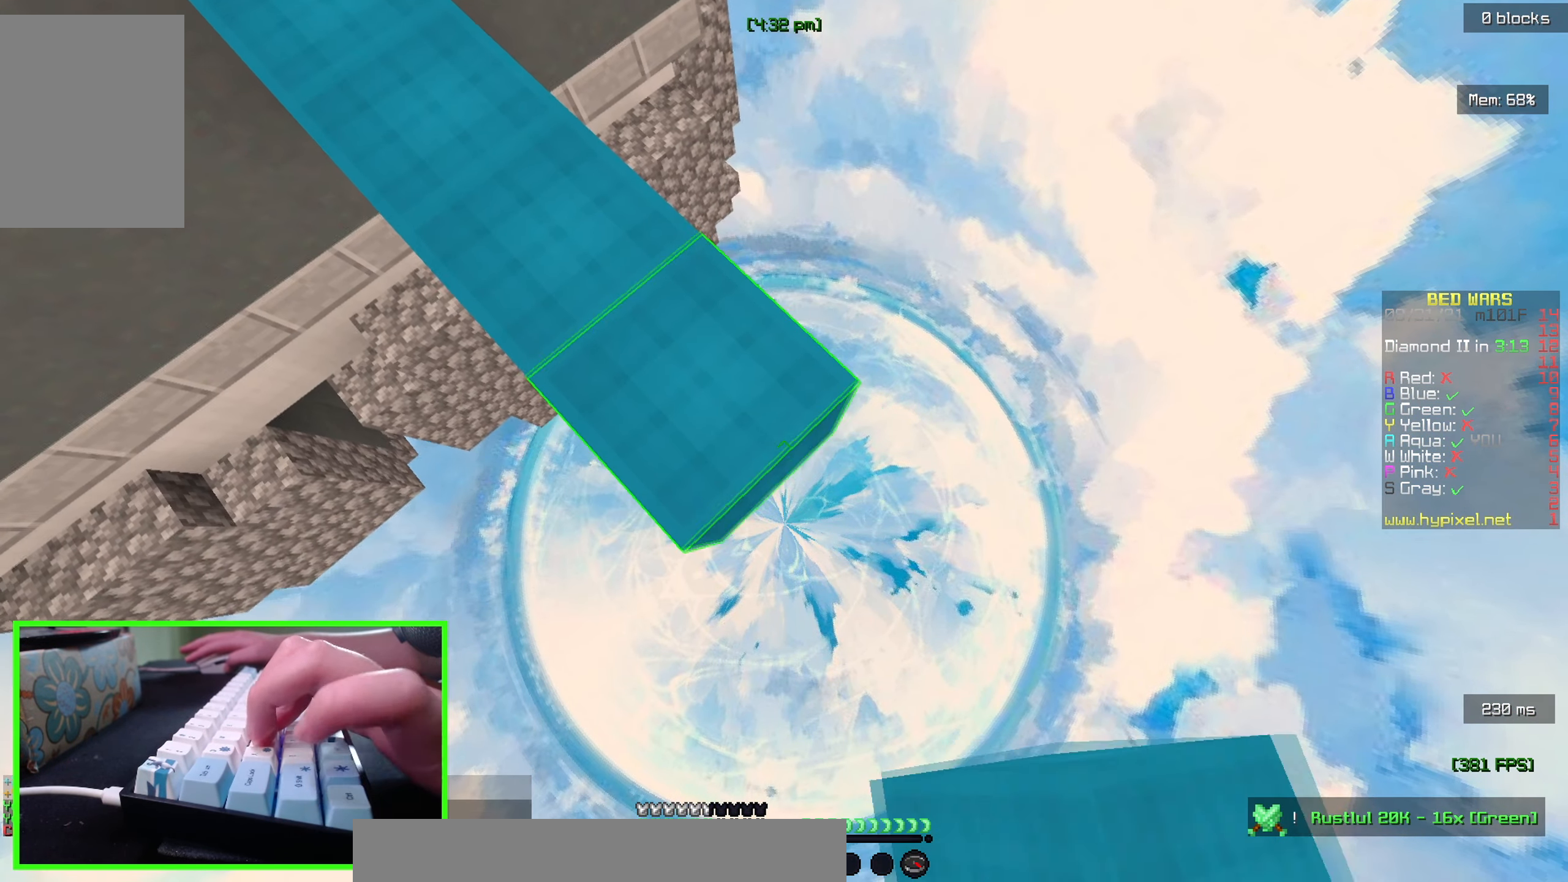
{"keys": ["d", "s"], "mouse": [], "events": [[167, "mouse_right", "down"], [267, "mouse_right", "up"]]}
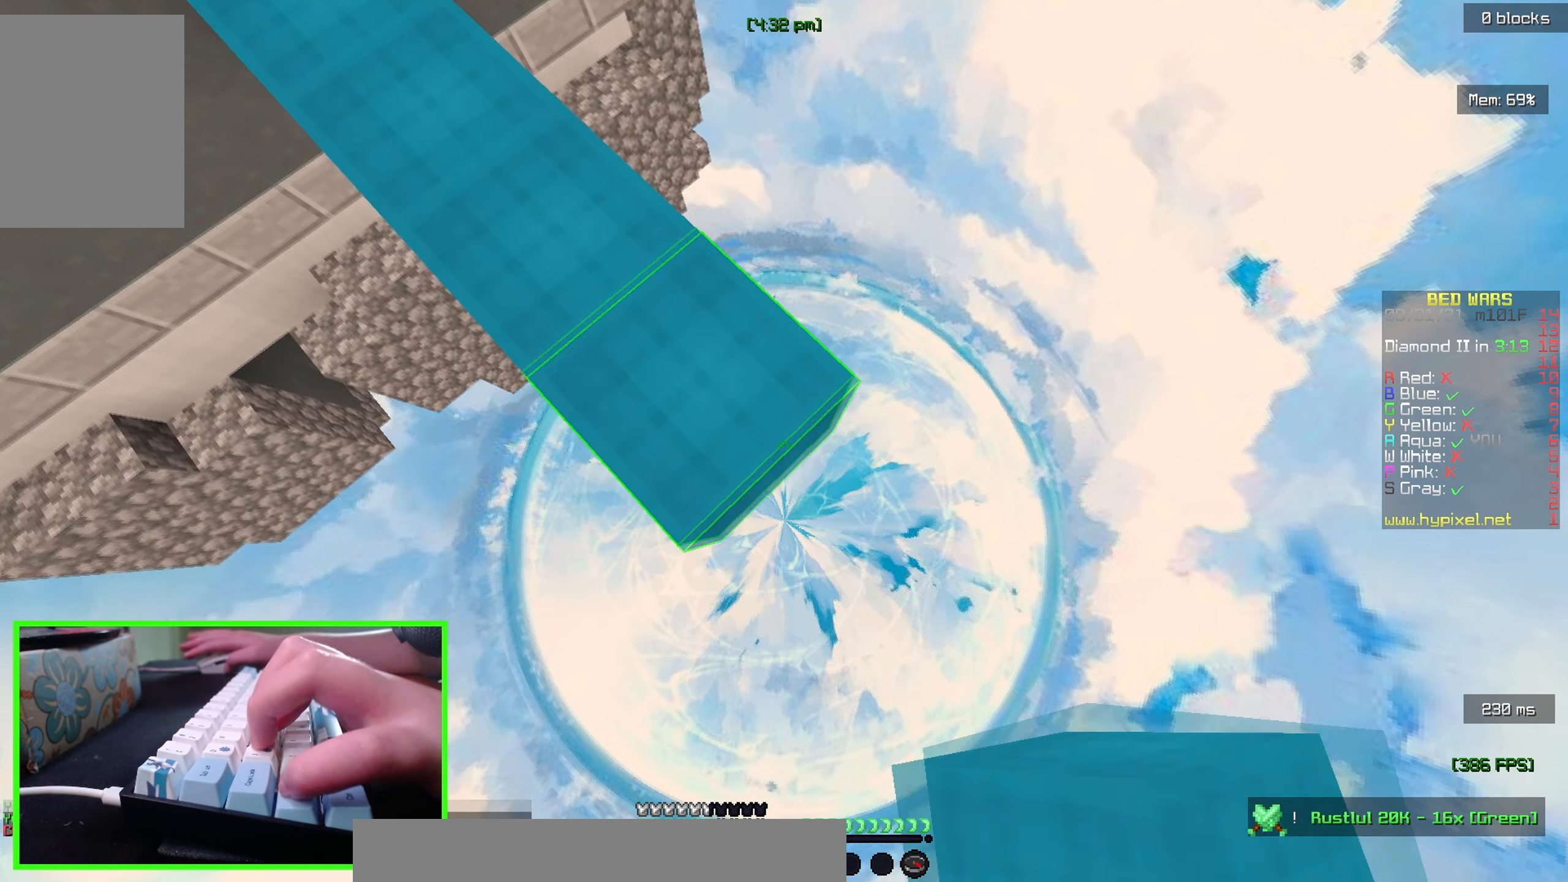
{"keys": ["d", "s"], "mouse": ["right"], "events": [[67, "mouse_right", "down"], [167, "mouse_right", "up"], [433, "mouse_right", "down"]]}
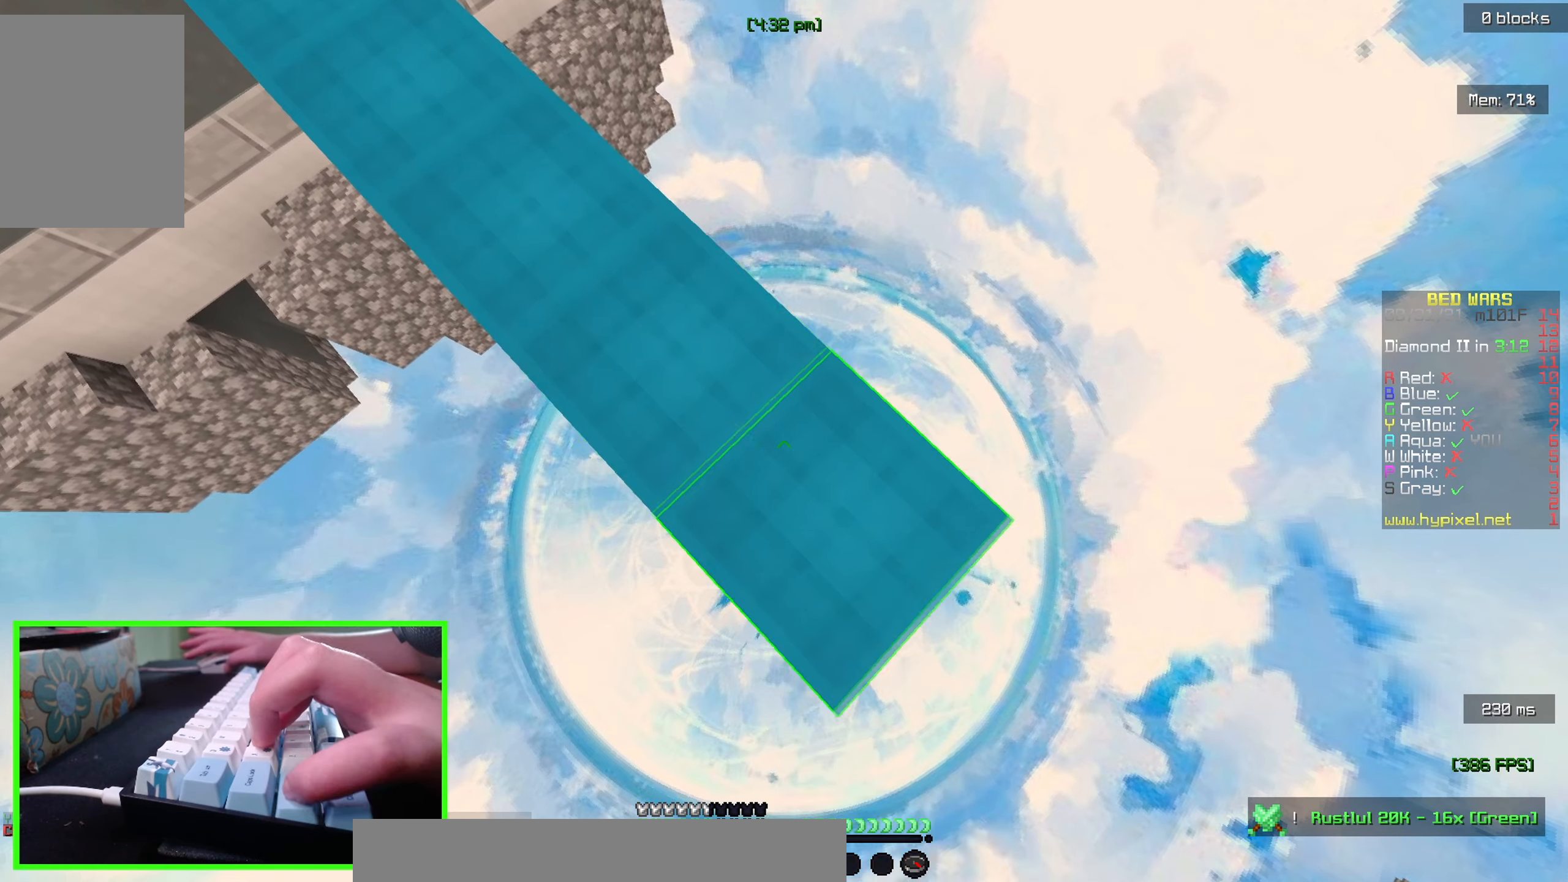
{"keys": ["d", "s"], "mouse": ["right"], "events": [[50, "mouse_right", "up"], [400, "mouse_right", "down"]]}
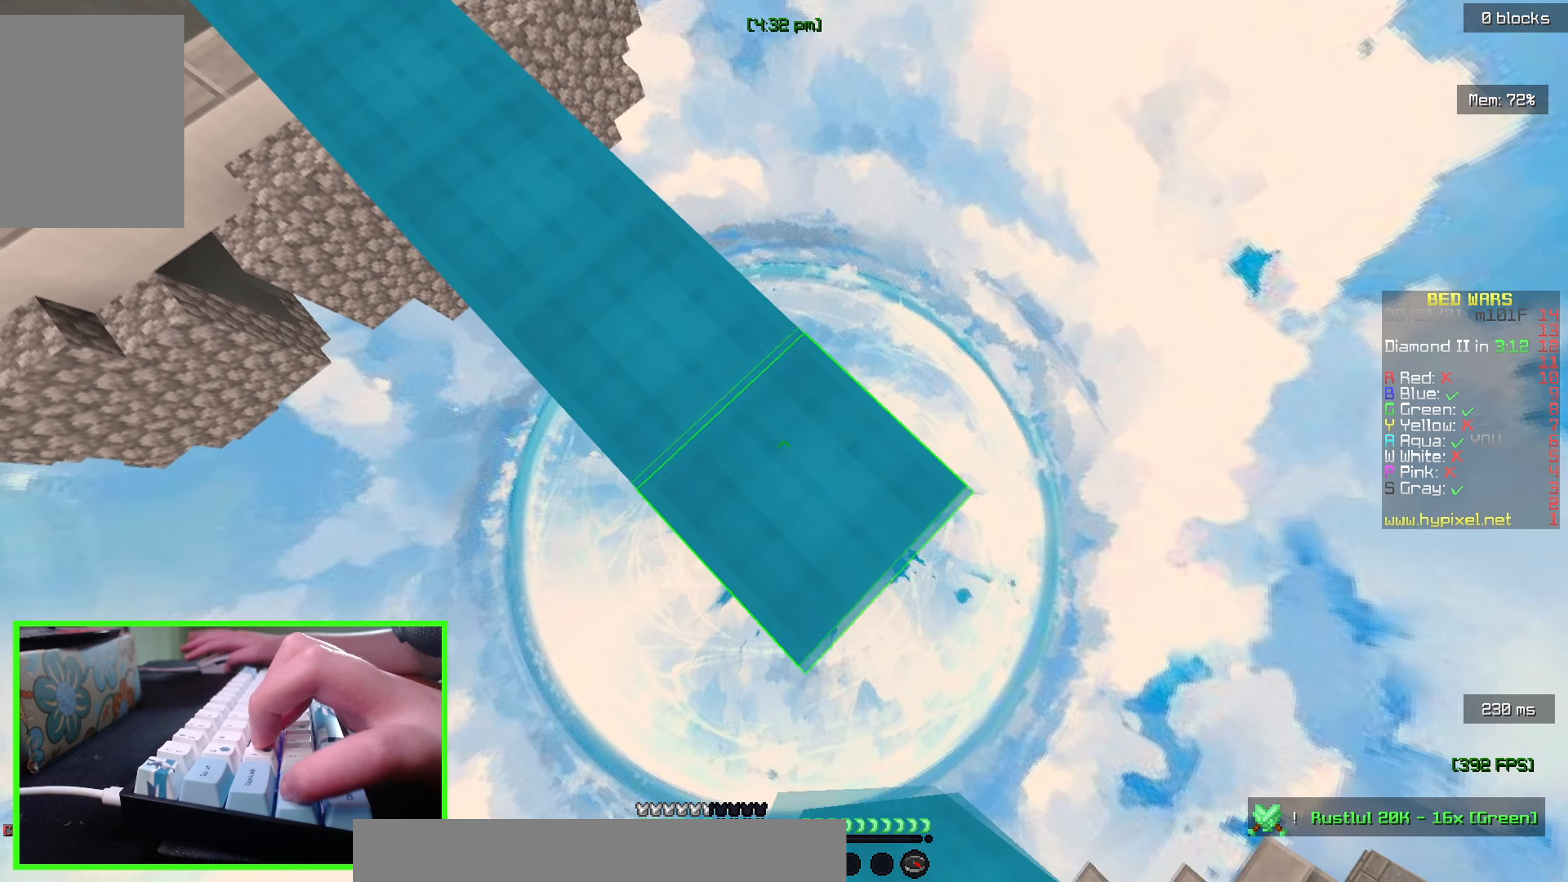
{"keys": ["d", "s"], "mouse": [], "events": [[16, "mouse_right", "up"], [283, "mouse_right", "down"], [400, "mouse_right", "up"]]}
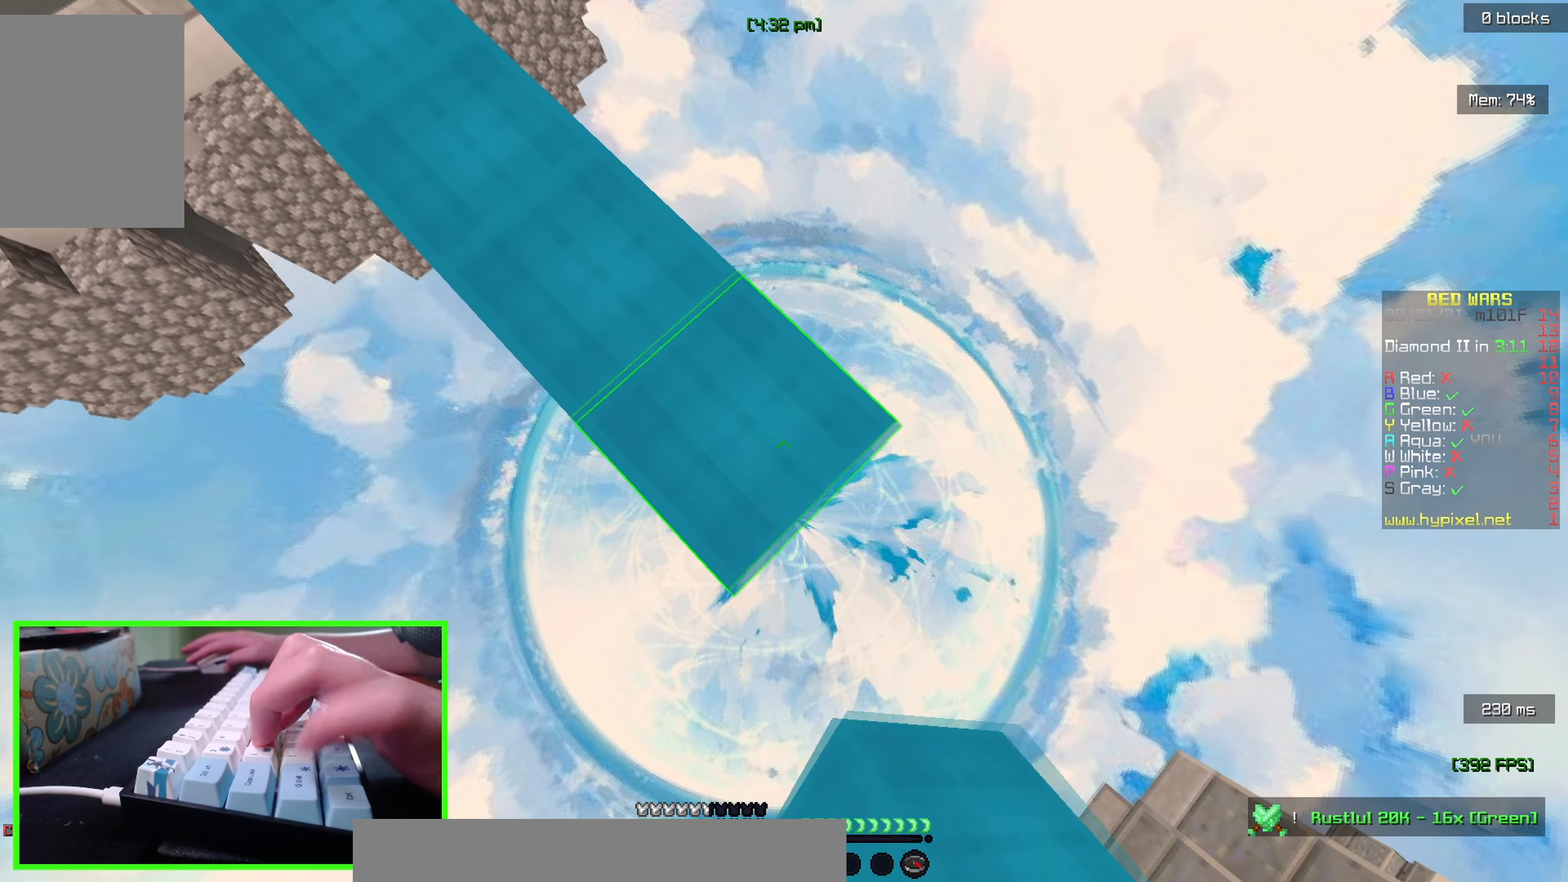
{"keys": ["d", "s"], "mouse": [], "events": [[200, "mouse_right", "down"], [300, "mouse_right", "up"]]}
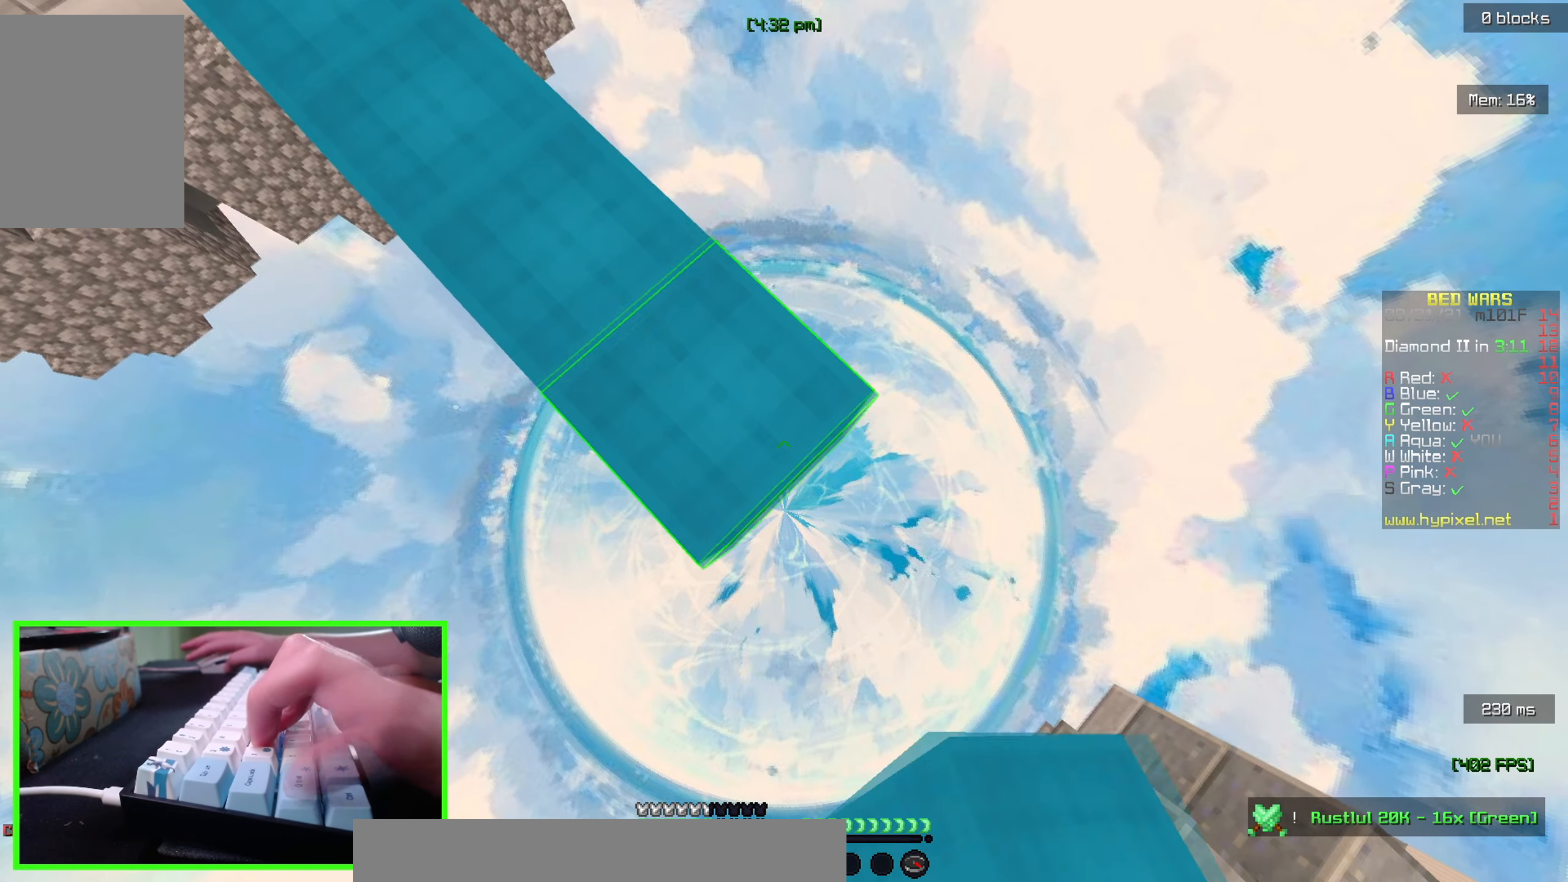
{"keys": ["d", "s"], "mouse": [], "events": [[133, "mouse_right", "down"], [233, "mouse_right", "up"]]}
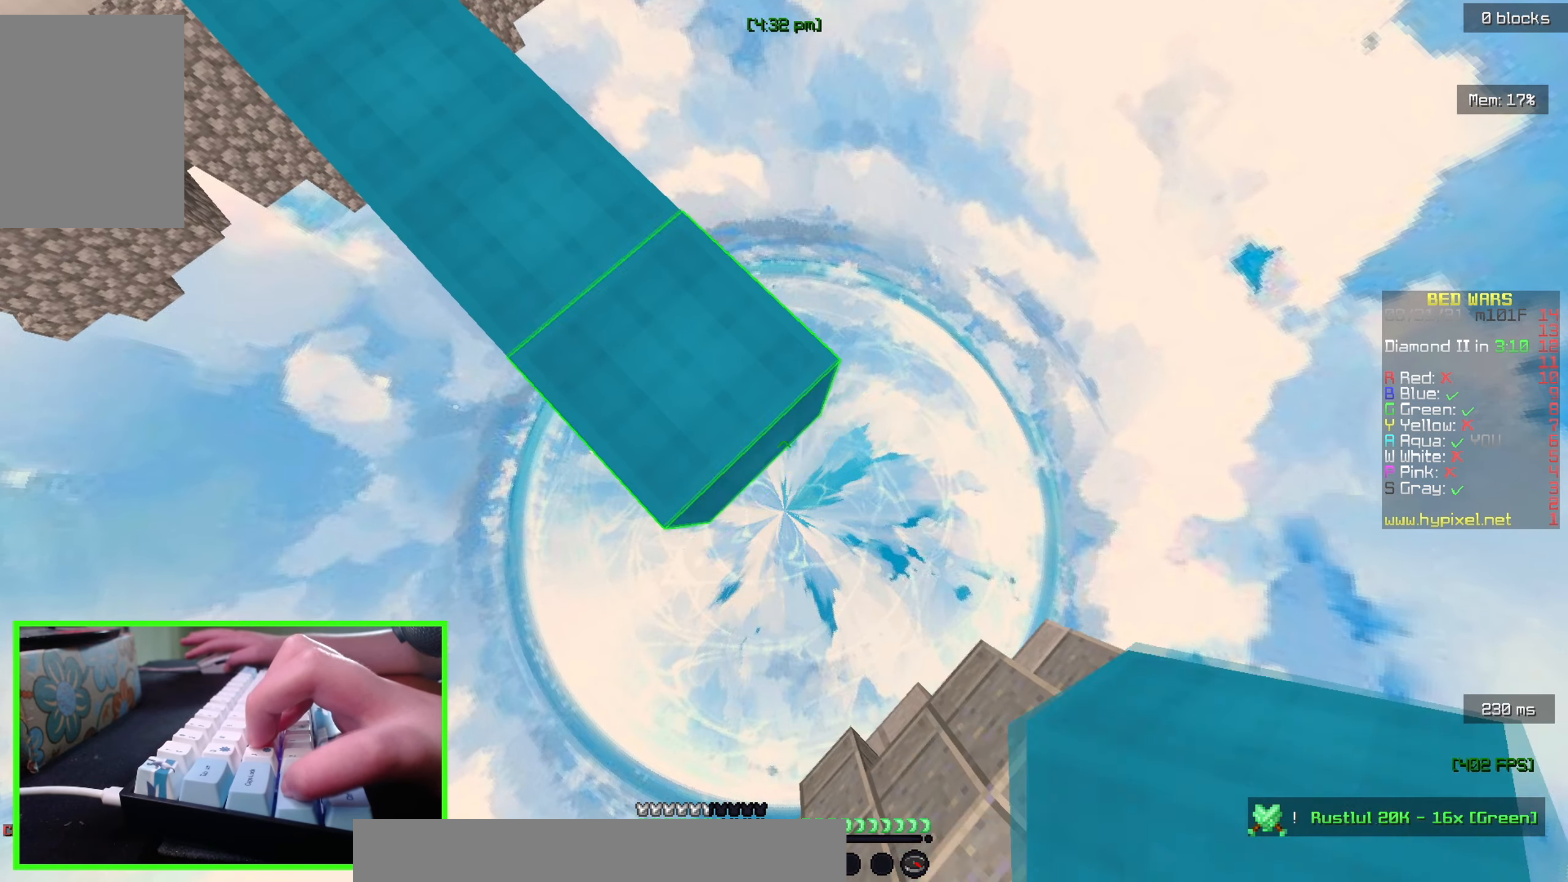
{"keys": ["a", "d"], "mouse": ["right"], "events": [[16, "mouse_right", "down"], [133, "mouse_right", "up"], [416, "a", "down"], [433, "mouse_right", "down"], [466, "s", "up"]]}
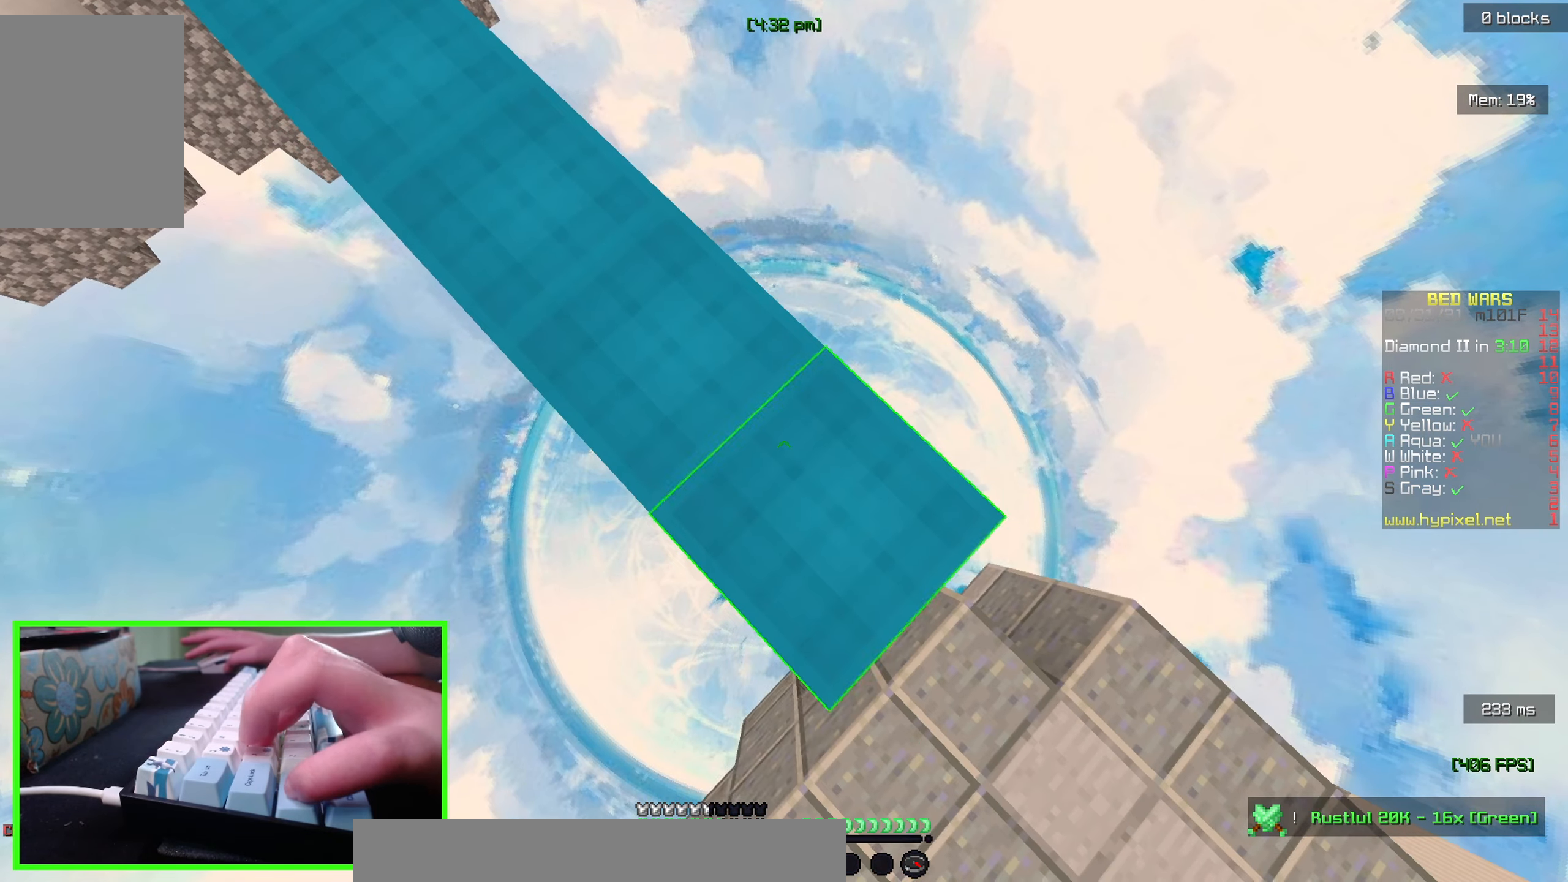
{"keys": ["d", "w"], "mouse": [], "events": [[33, "d", "up"], [83, "mouse_right", "up"], [150, "w", "down"], [183, "a", "up"], [500, "d", "down"]]}
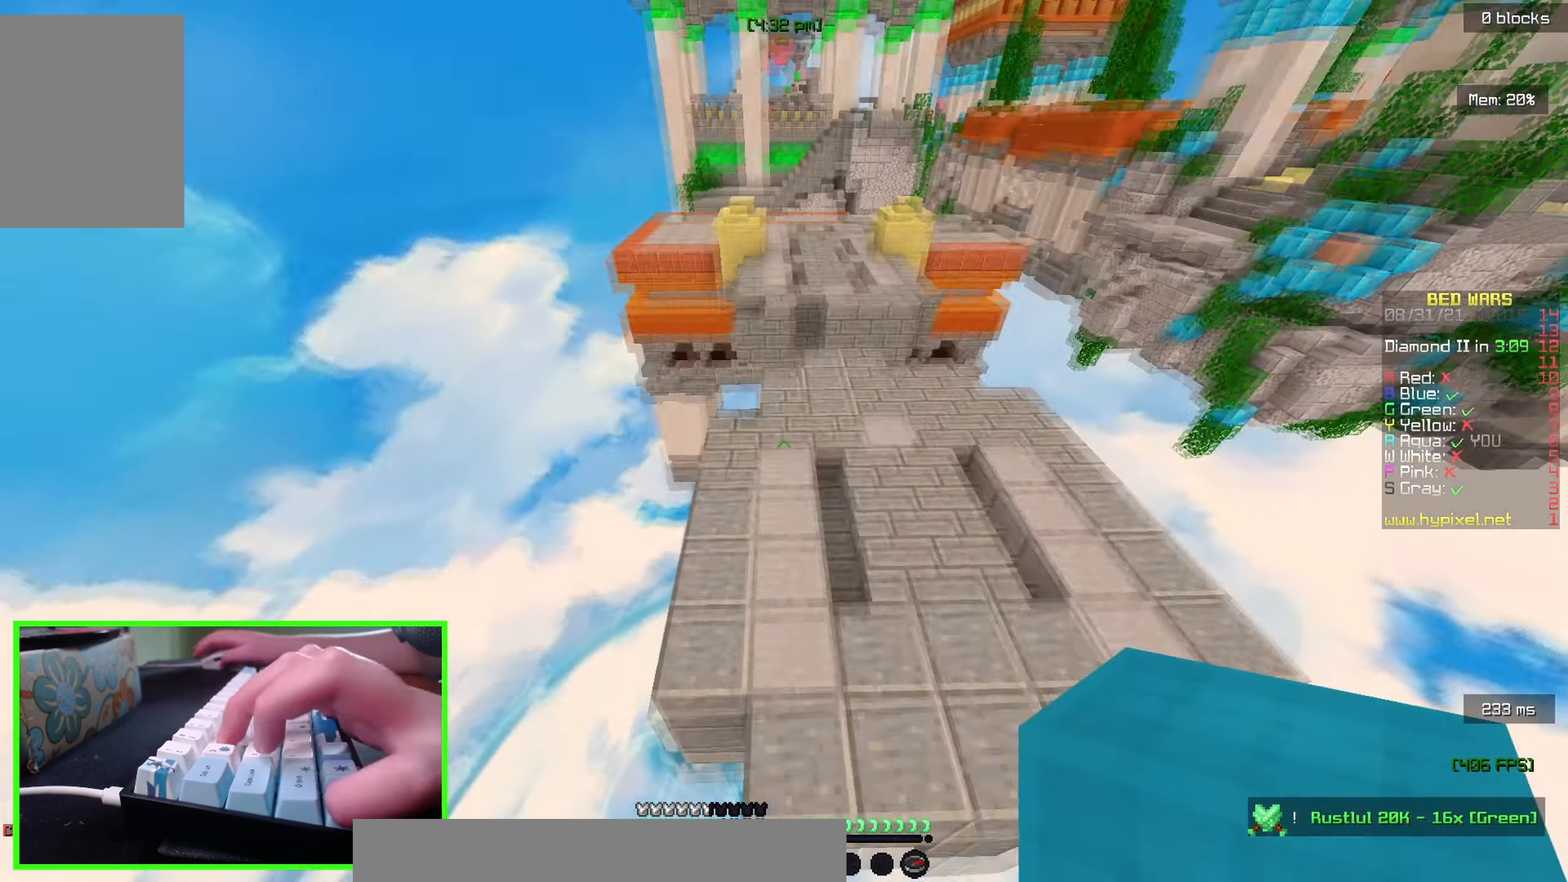
{"keys": ["w"], "mouse": [], "events": [[233, "d", "up"]]}
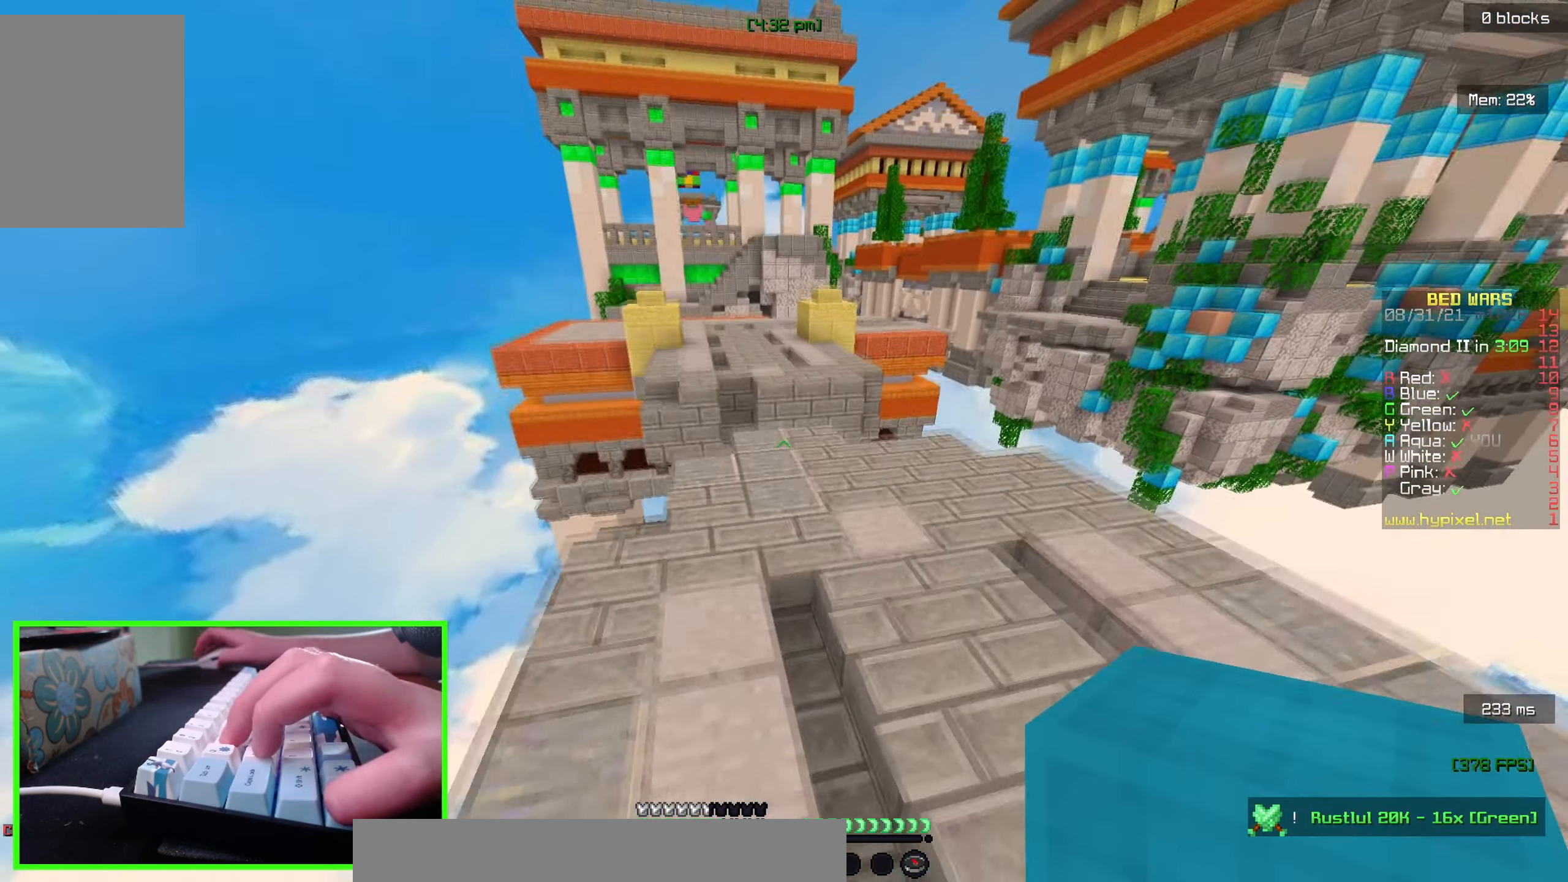
{"keys": ["d", "w"], "mouse": [], "events": [[83, "mouse_left", "down"], [233, "mouse_left", "up"], [300, "d", "down"]]}
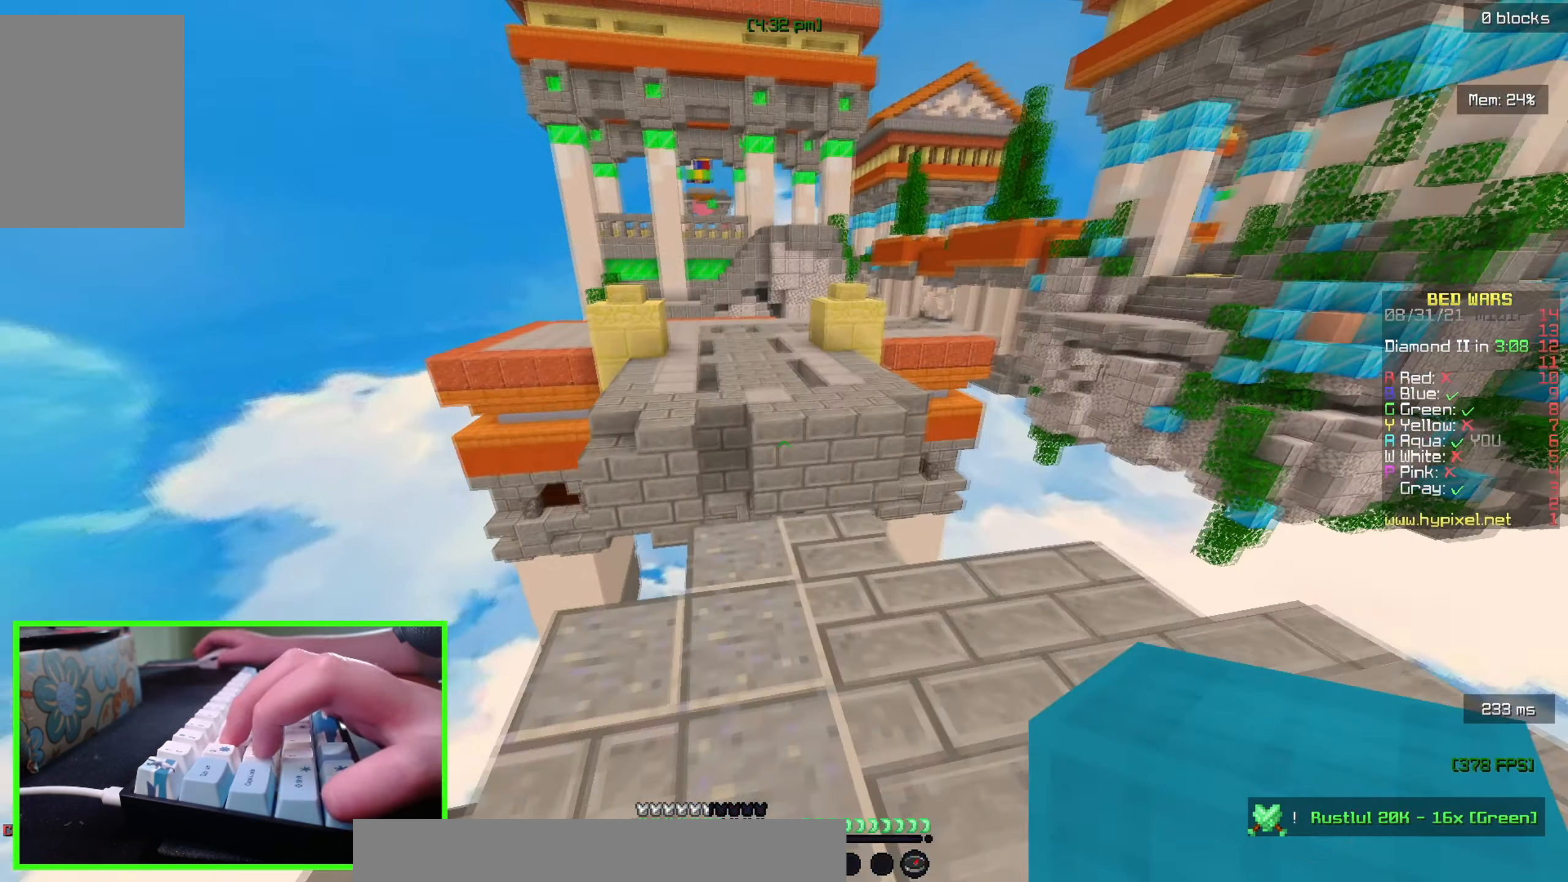
{"keys": ["w"], "mouse": [], "events": [[50, "d", "up"]]}
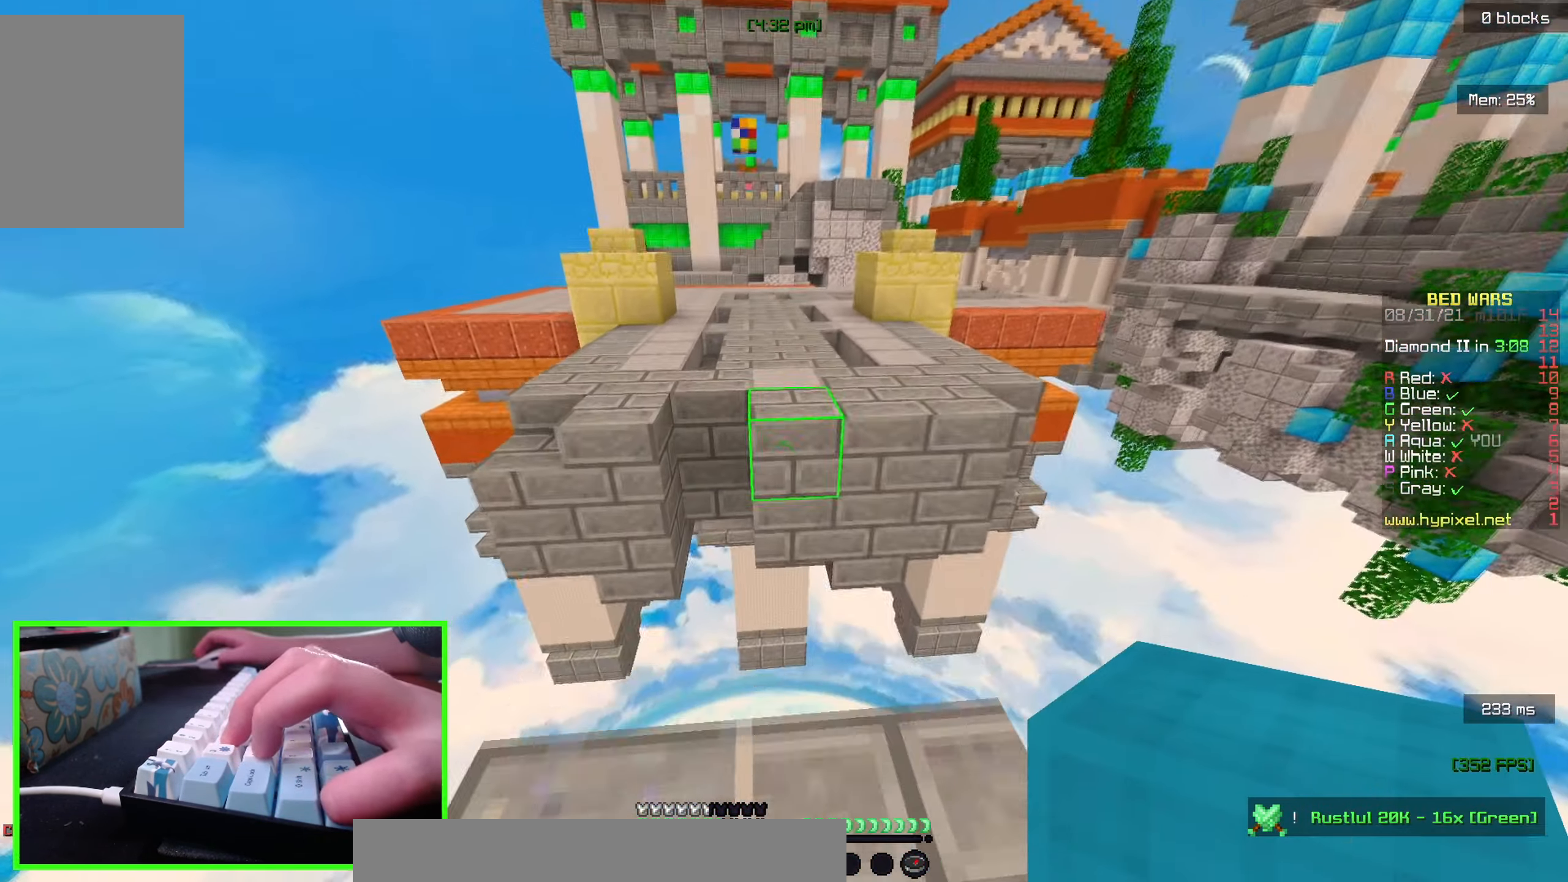
{"keys": ["w"], "mouse": [], "events": []}